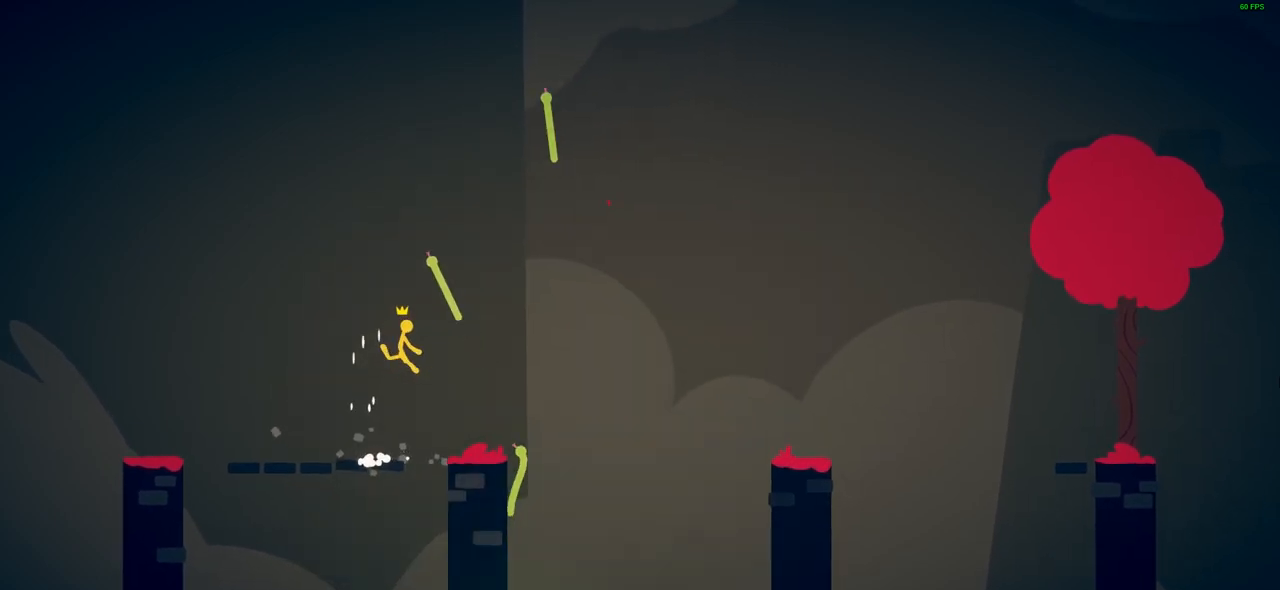
Gameplay with a controller (PlayStation layout); each line is a JSON object with the inputs held at the frame after it. "events" lists button and stick changes between this image and that frame as [ms after this image, input, new state], when the widget could be followed in between. Not read: right_stick.
{"buttons": ["CROSS", "SQUARE"], "left_stick": "up-left", "events": [[100, "SQUARE", "up"], [150, "CROSS", "up"], [183, "CROSS", "down"], [183, "left_stick", "up"], [200, "SQUARE", "down"], [350, "SQUARE", "up"], [383, "CROSS", "up"], [383, "left_stick", "up-left"], [450, "CROSS", "down"], [450, "SQUARE", "down"]]}
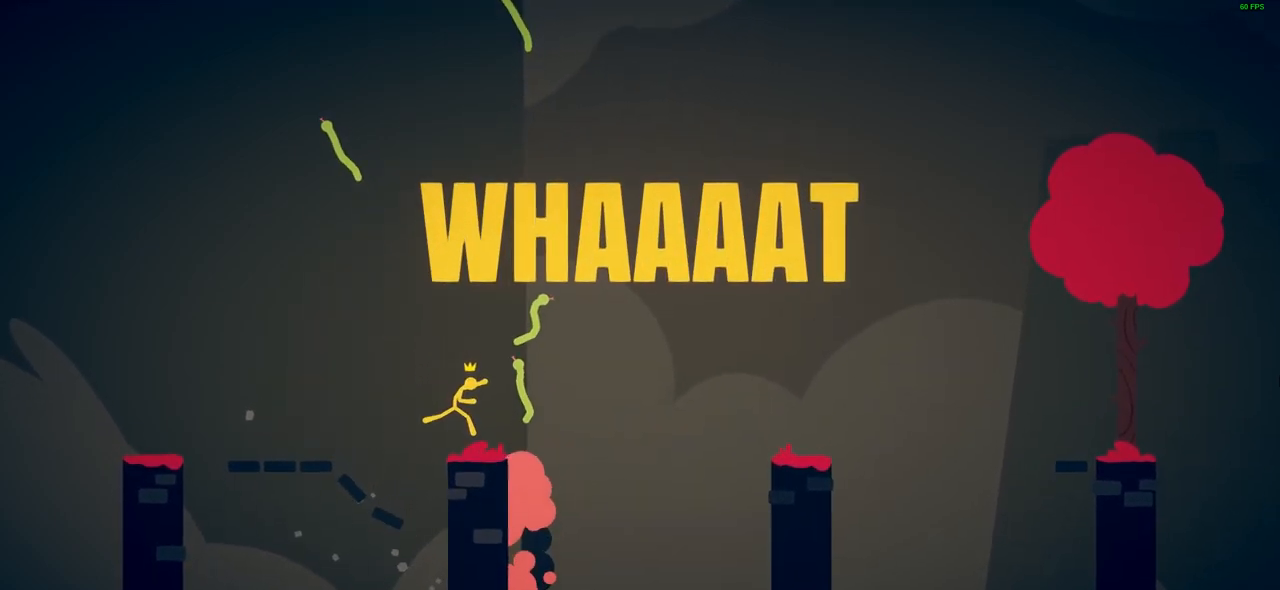
{"buttons": ["SQUARE"], "left_stick": "up-left", "events": [[67, "SQUARE", "up"], [83, "CROSS", "up"], [267, "SQUARE", "down"], [383, "SQUARE", "up"], [467, "SQUARE", "down"]]}
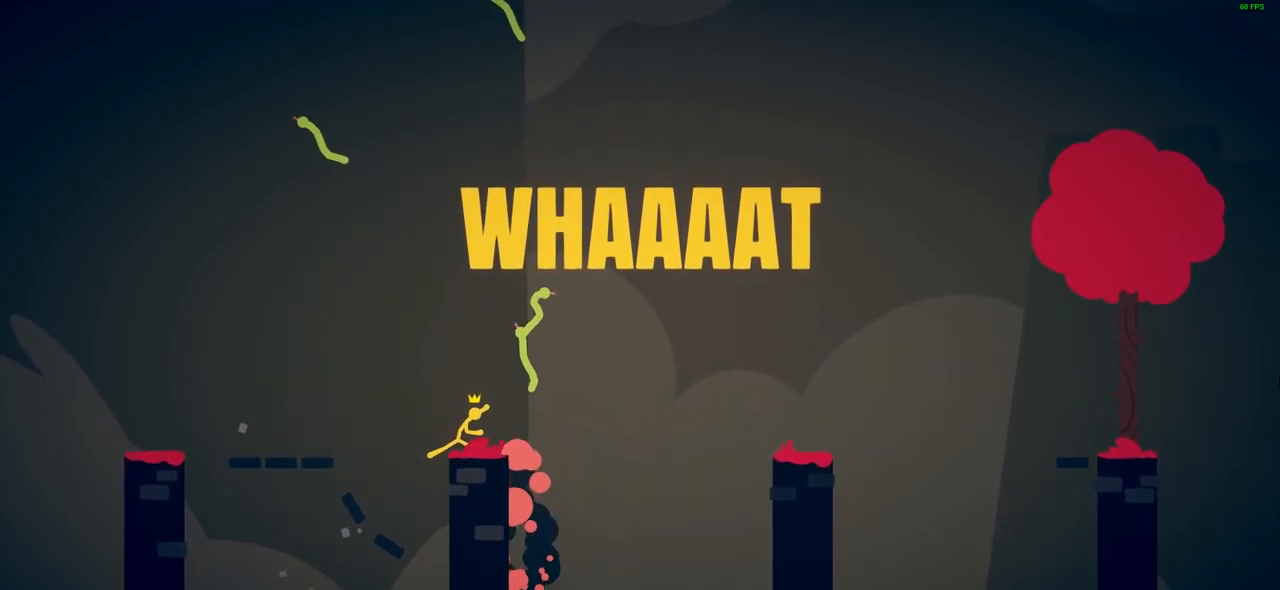
{"buttons": ["SQUARE"], "left_stick": "center", "events": [[83, "SQUARE", "up"], [100, "left_stick", "center"], [183, "SQUARE", "down"], [300, "SQUARE", "up"], [400, "SQUARE", "down"]]}
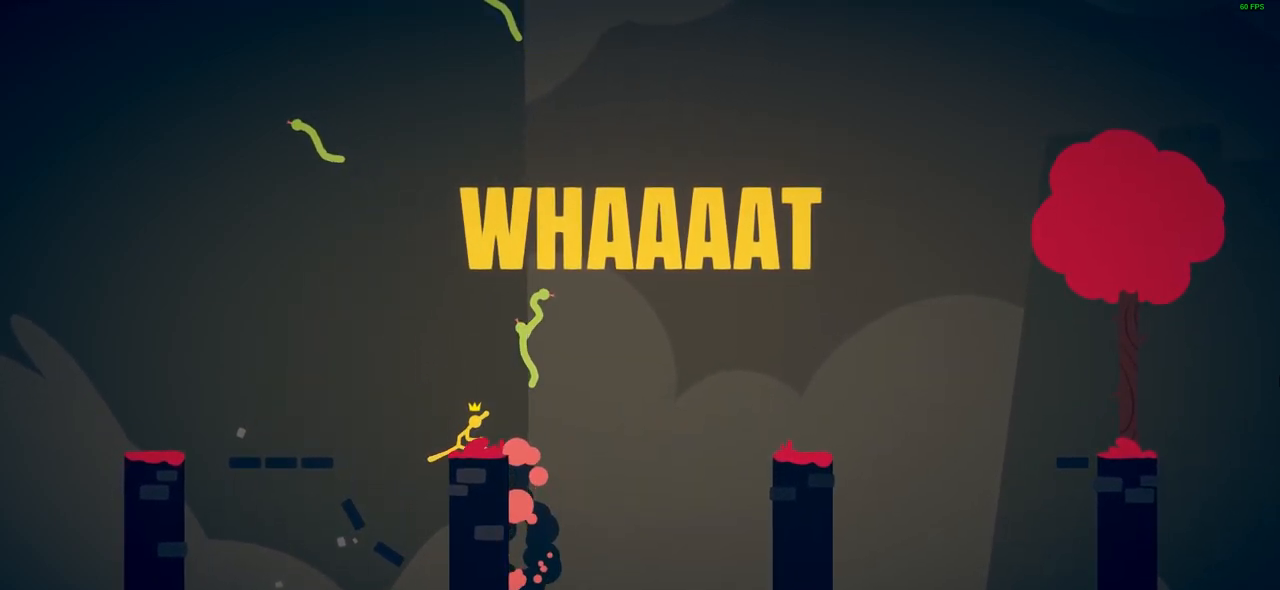
{"buttons": [], "left_stick": "center", "events": [[17, "SQUARE", "up"], [217, "SQUARE", "down"], [300, "SQUARE", "up"]]}
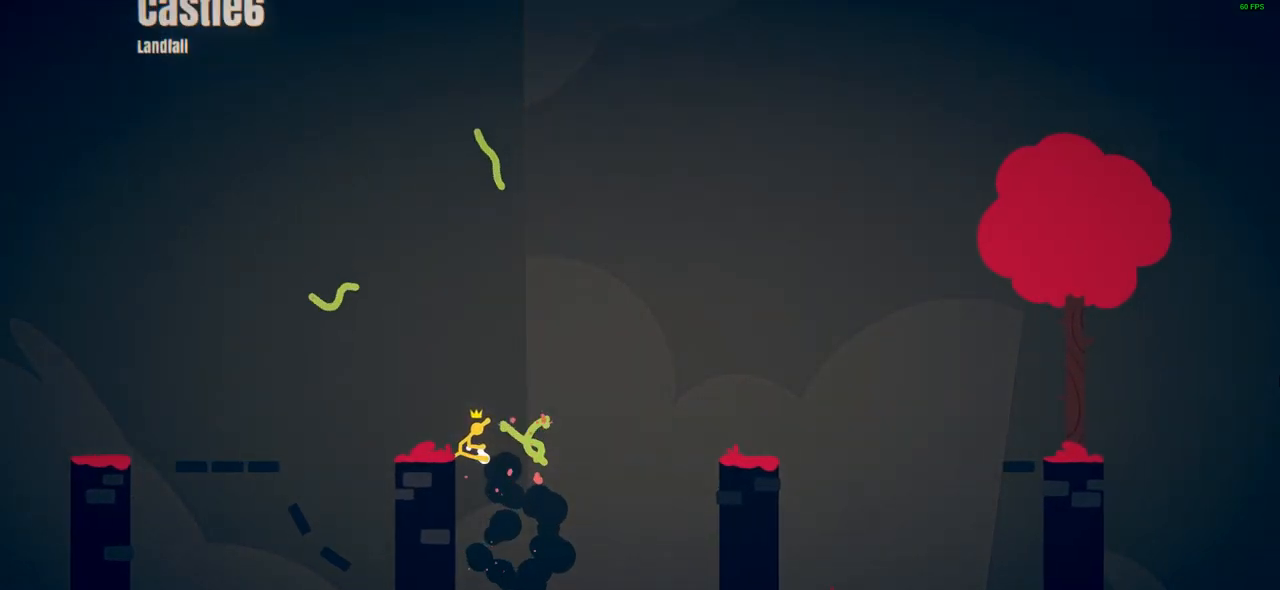
{"buttons": [], "left_stick": "center", "events": []}
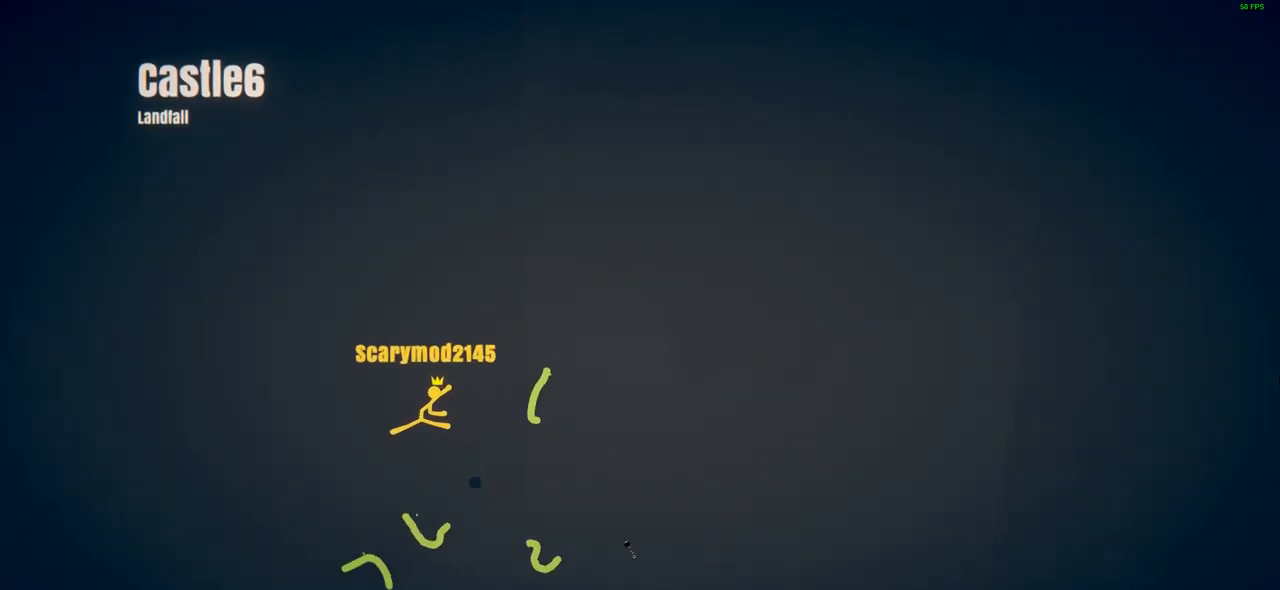
{"buttons": [], "left_stick": "center", "events": []}
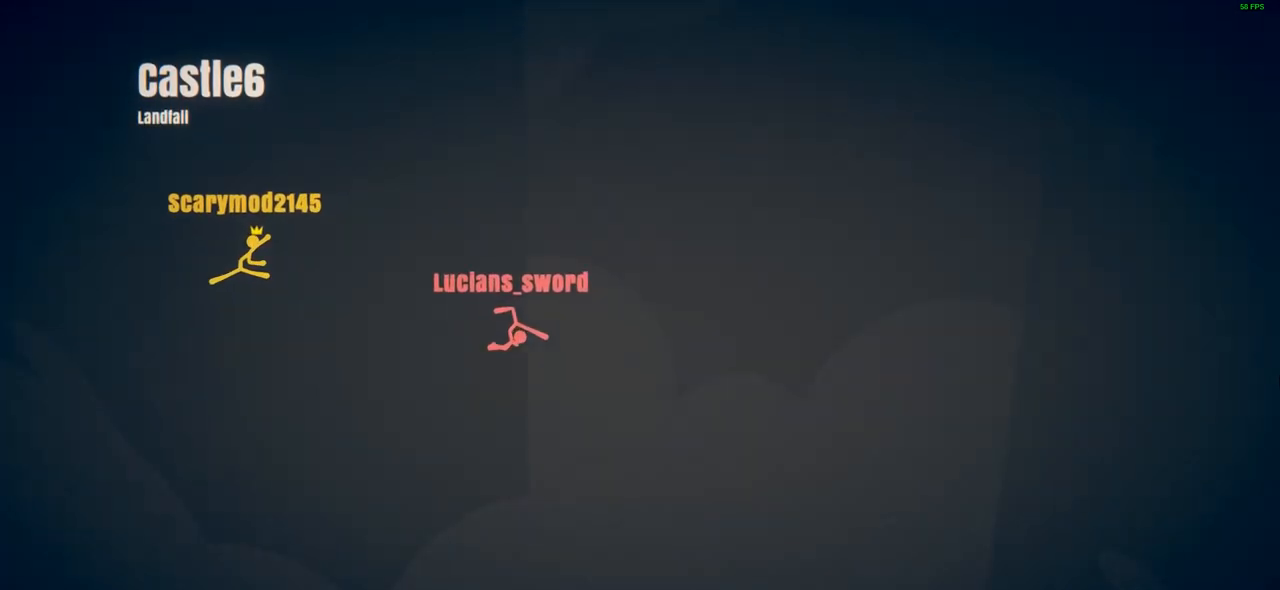
{"buttons": [], "left_stick": "center", "events": []}
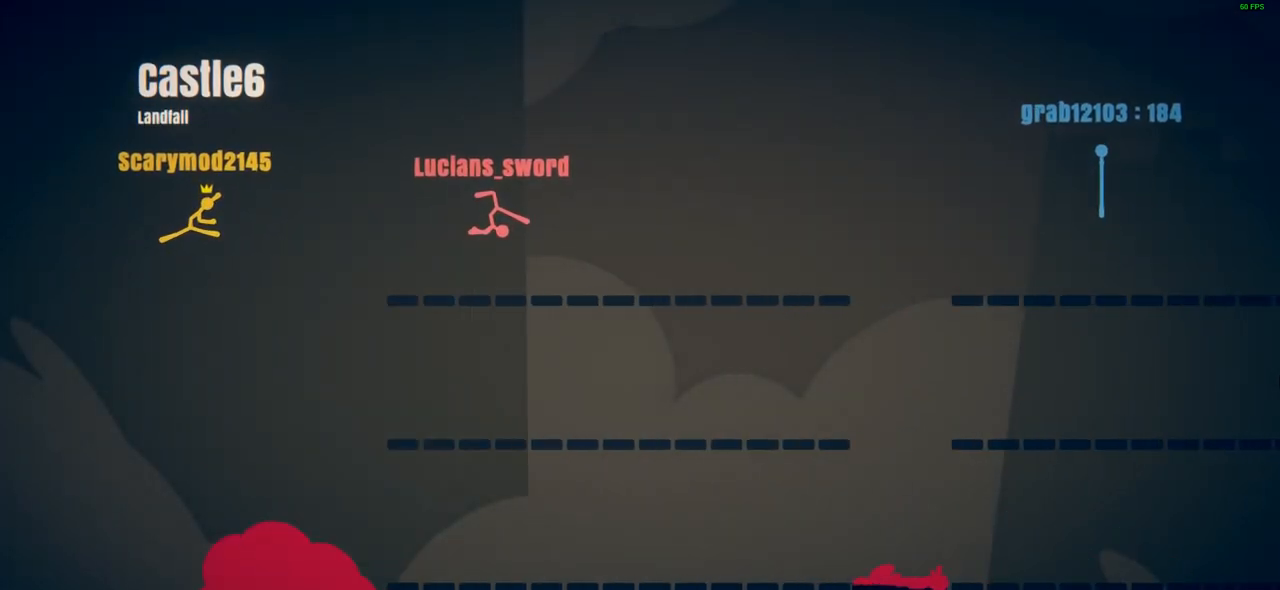
{"buttons": [], "left_stick": "center", "events": []}
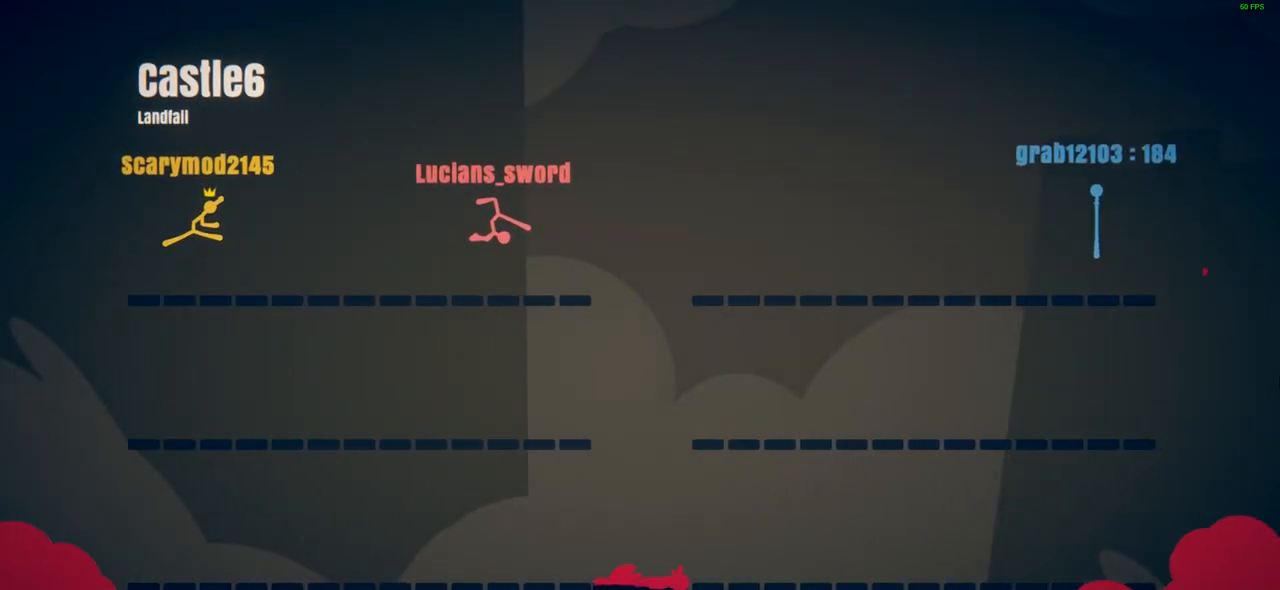
{"buttons": [], "left_stick": "center", "events": []}
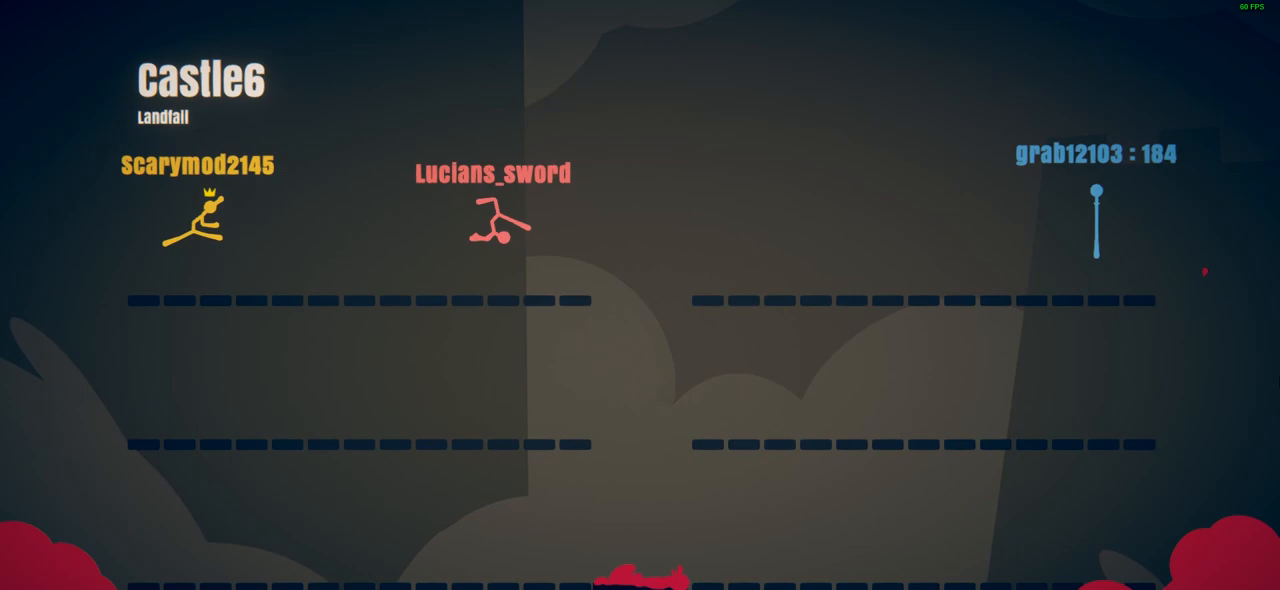
{"buttons": [], "left_stick": "center", "events": []}
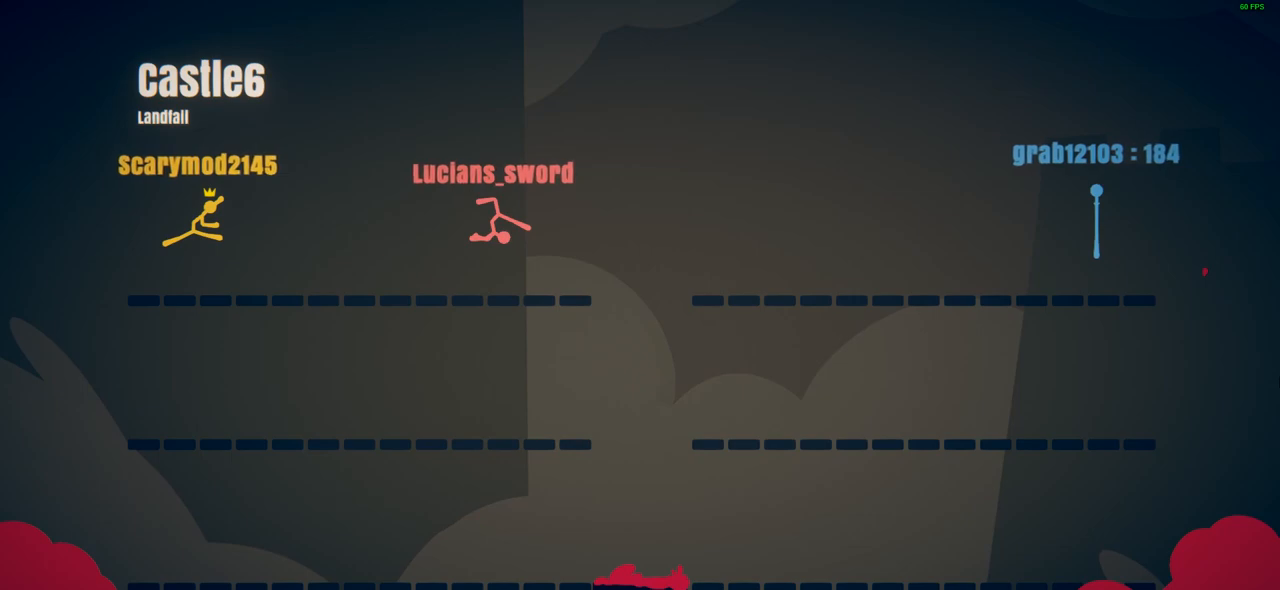
{"buttons": [], "left_stick": "center", "events": []}
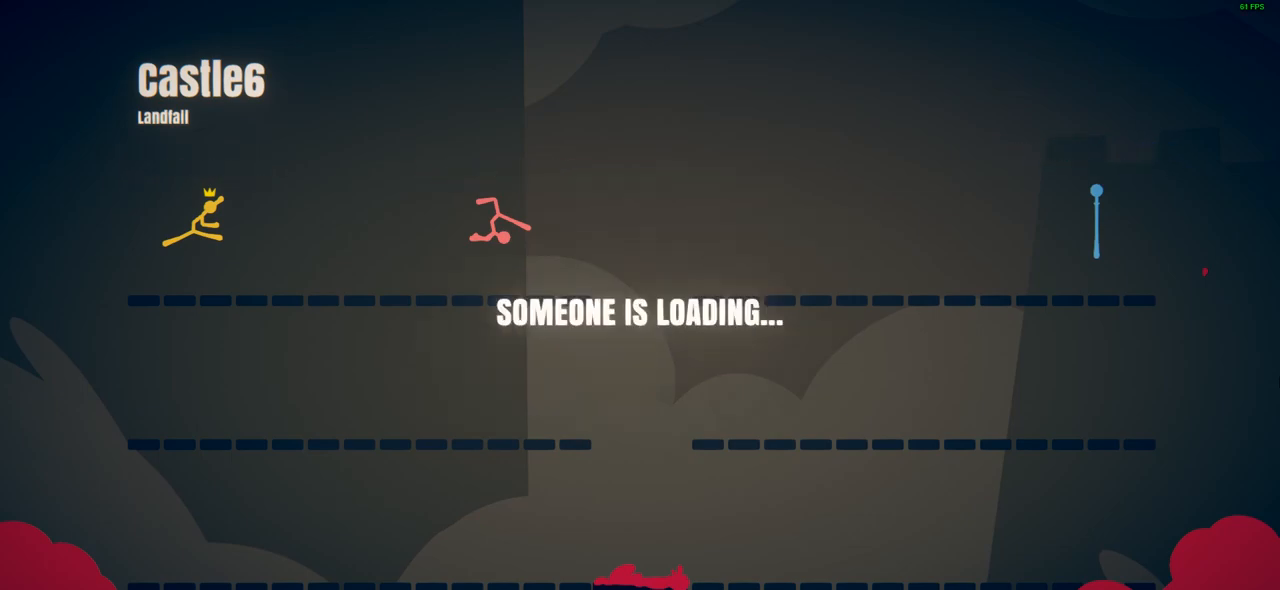
{"buttons": [], "left_stick": "center", "events": [[183, "left_stick", "right"], [467, "left_stick", "center"]]}
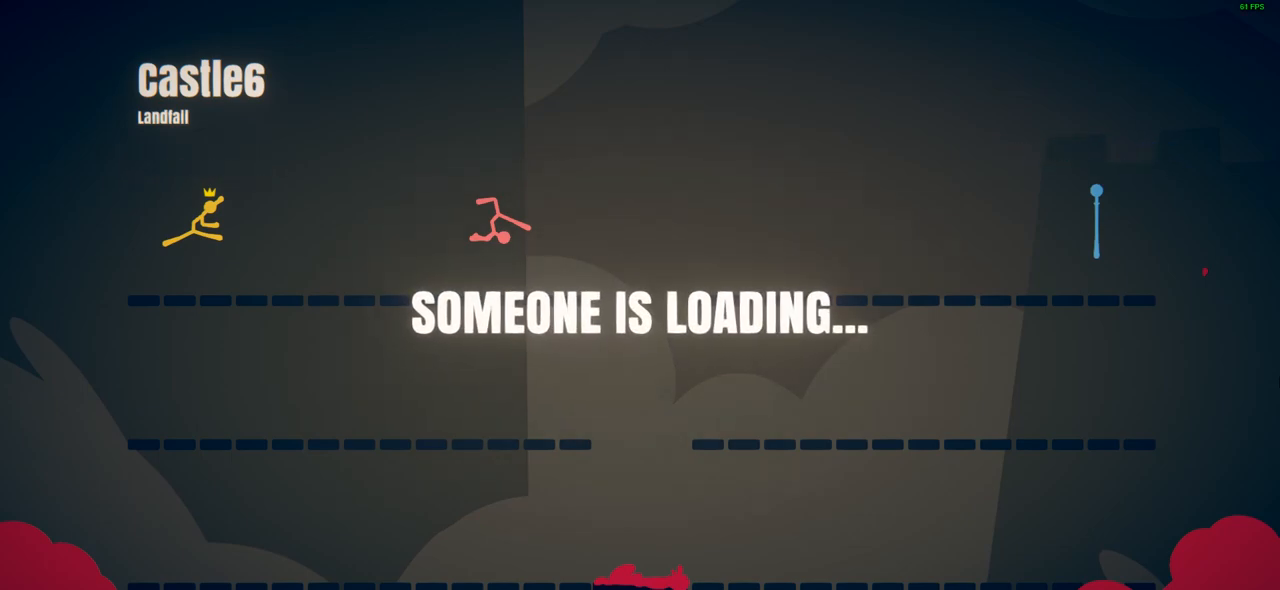
{"buttons": [], "left_stick": "center", "events": []}
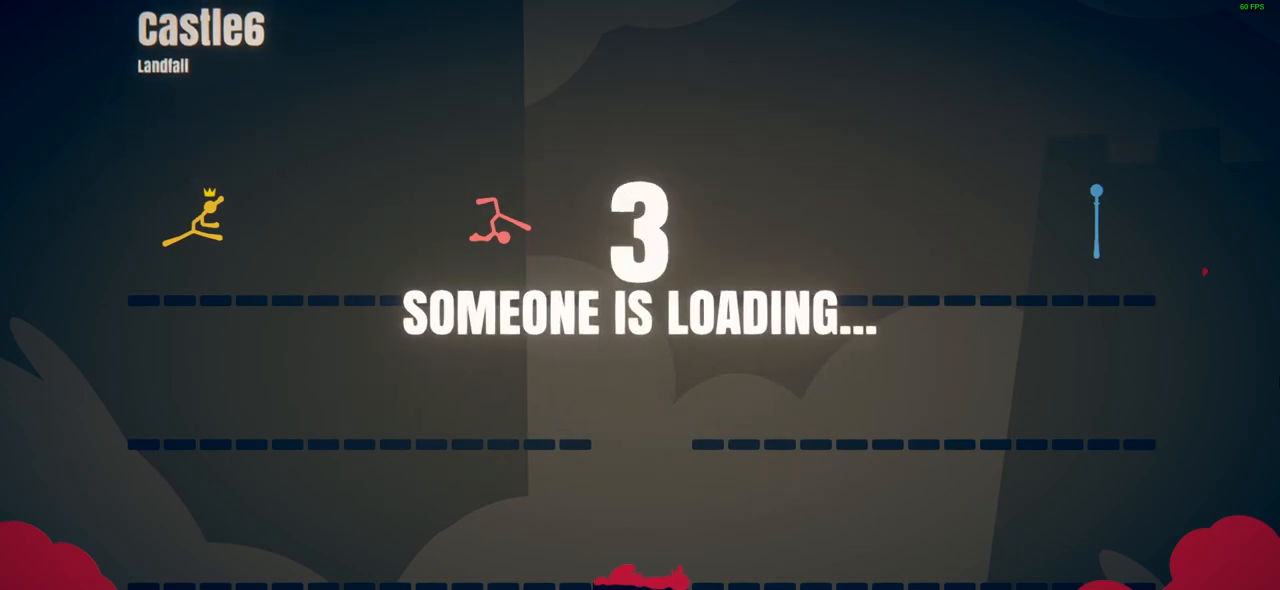
{"buttons": [], "left_stick": "right", "events": [[200, "left_stick", "right"]]}
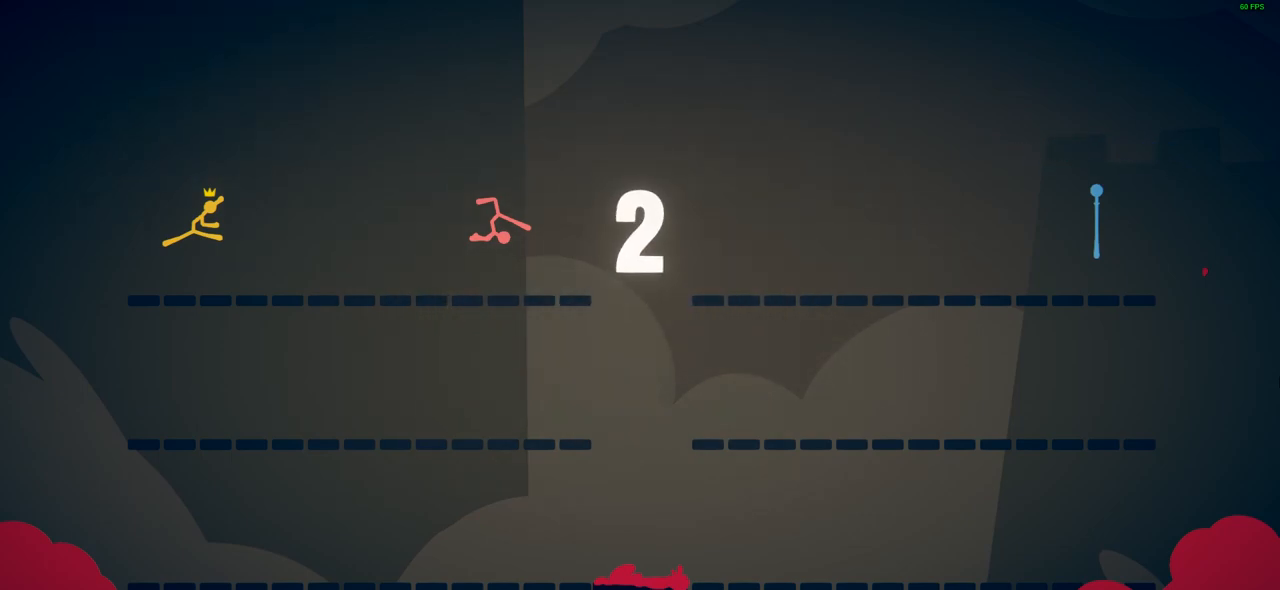
{"buttons": [], "left_stick": "center", "events": [[200, "left_stick", "center"]]}
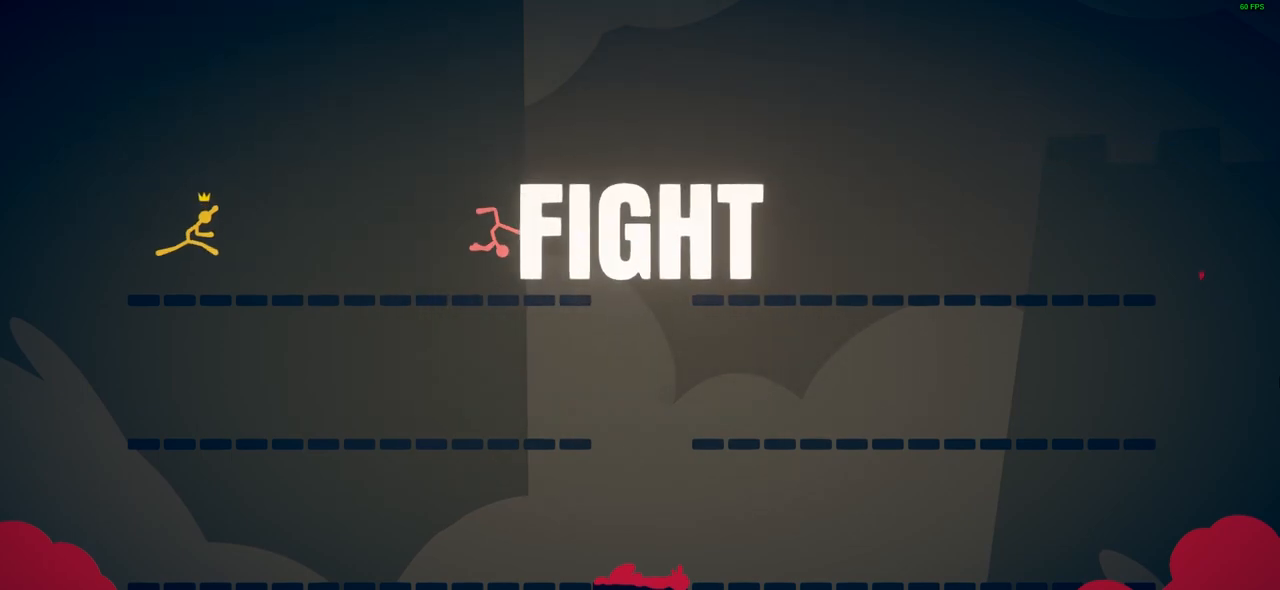
{"buttons": ["CROSS"], "left_stick": "right", "events": [[83, "left_stick", "right"], [433, "CROSS", "down"]]}
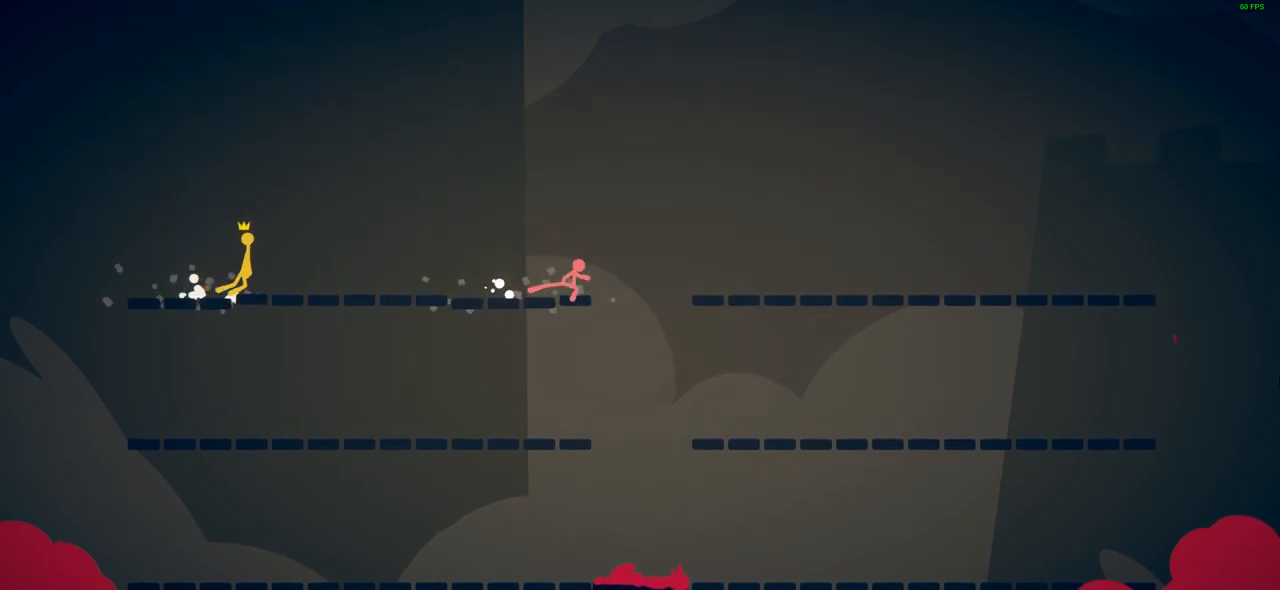
{"buttons": ["CROSS"], "left_stick": "right", "events": [[233, "CROSS", "up"], [300, "CROSS", "down"]]}
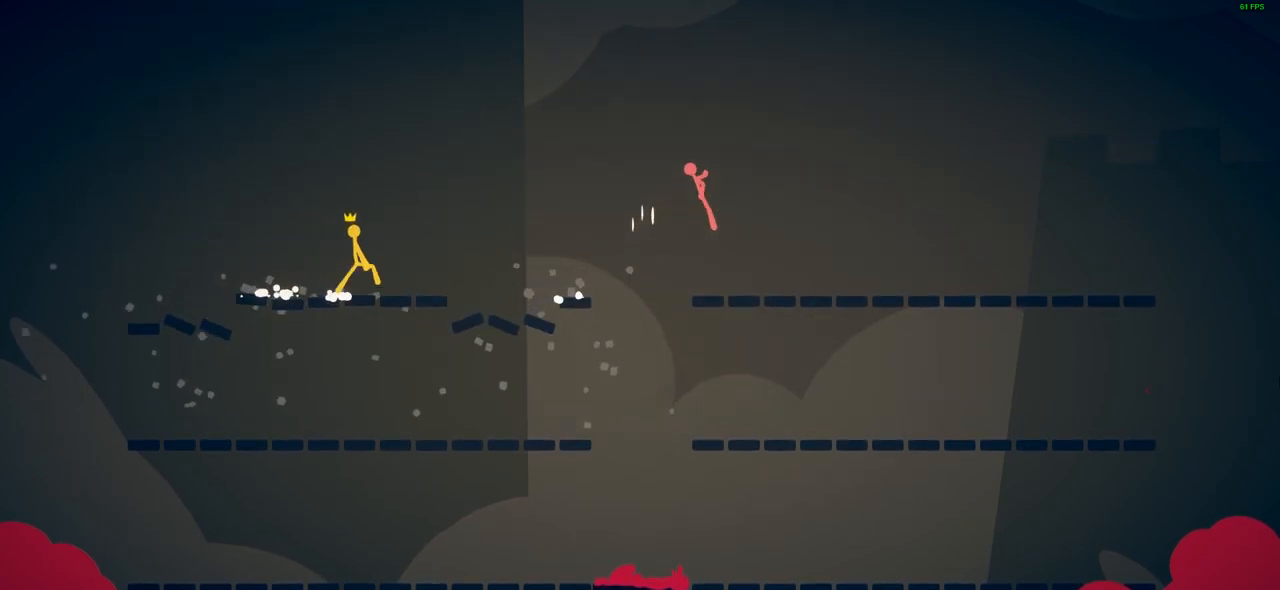
{"buttons": [], "left_stick": "right", "events": [[100, "CROSS", "up"]]}
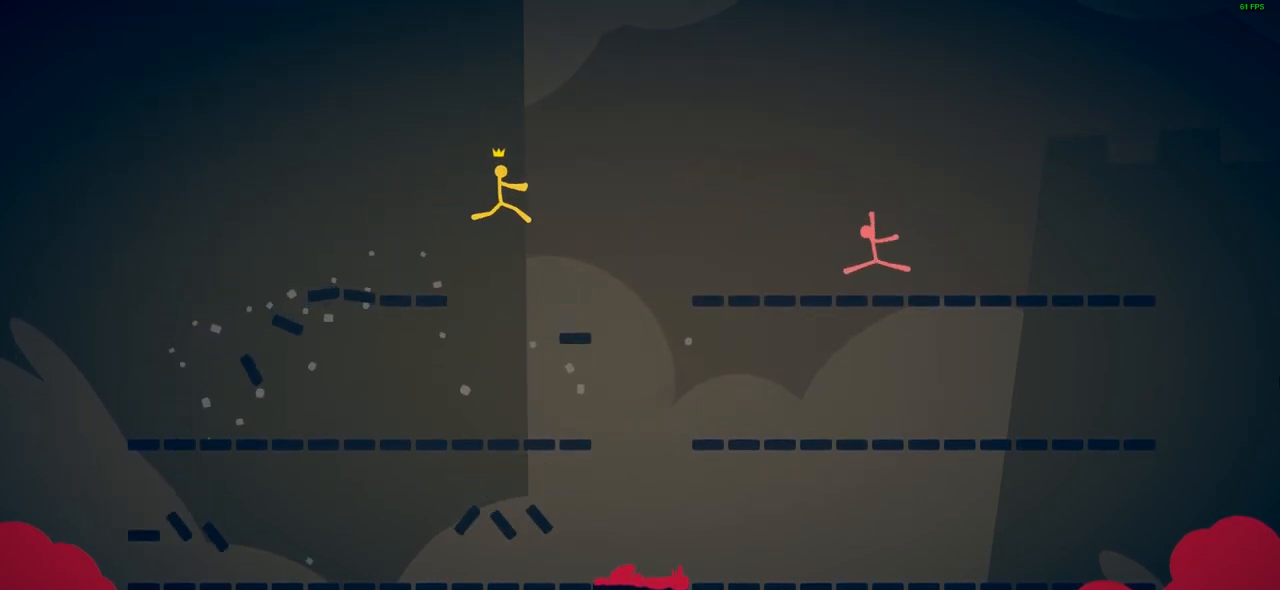
{"buttons": [], "left_stick": "up-right", "events": [[400, "left_stick", "up-right"]]}
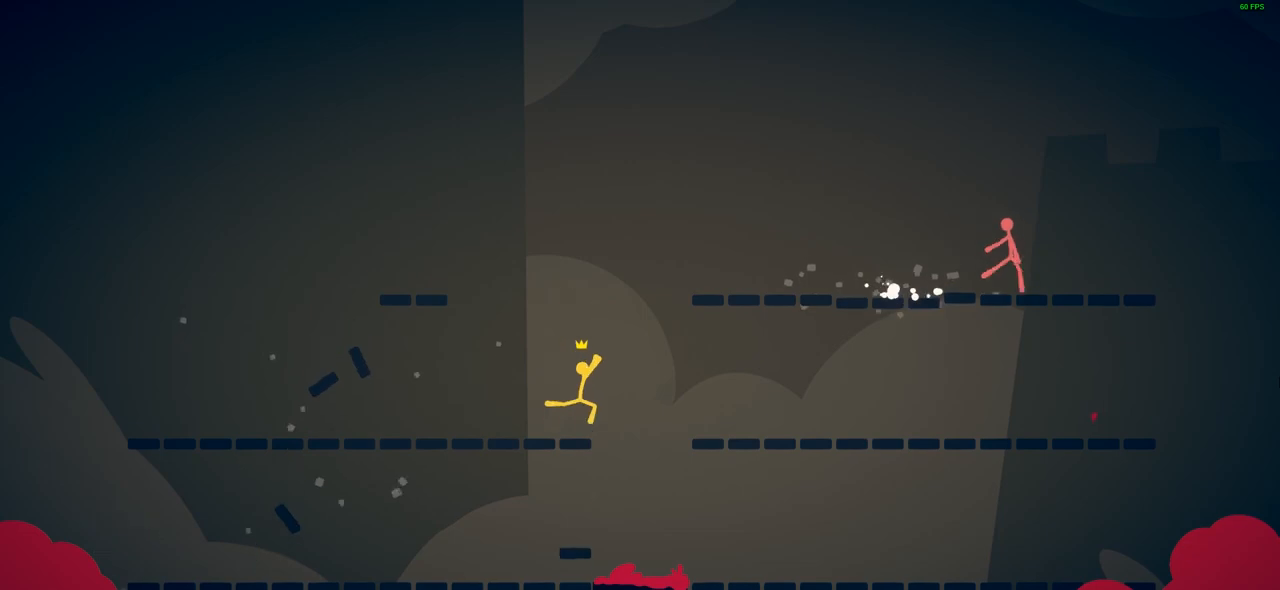
{"buttons": [], "left_stick": "up-left", "events": [[283, "left_stick", "up-left"]]}
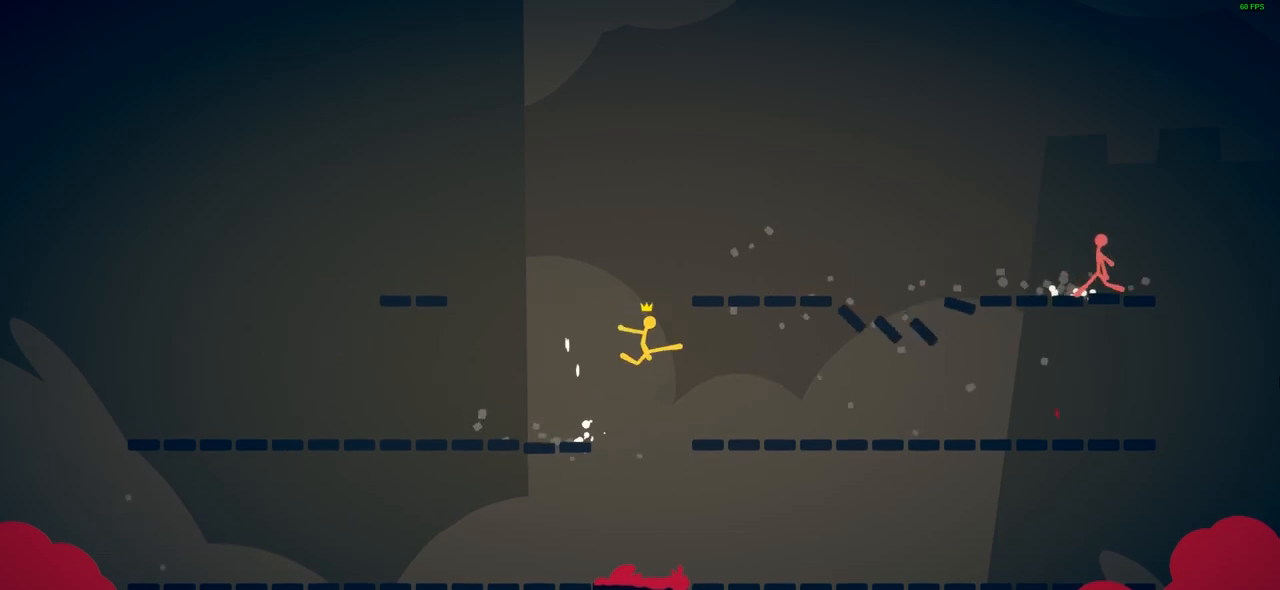
{"buttons": ["CROSS"], "left_stick": "up-left", "events": [[350, "CROSS", "down"]]}
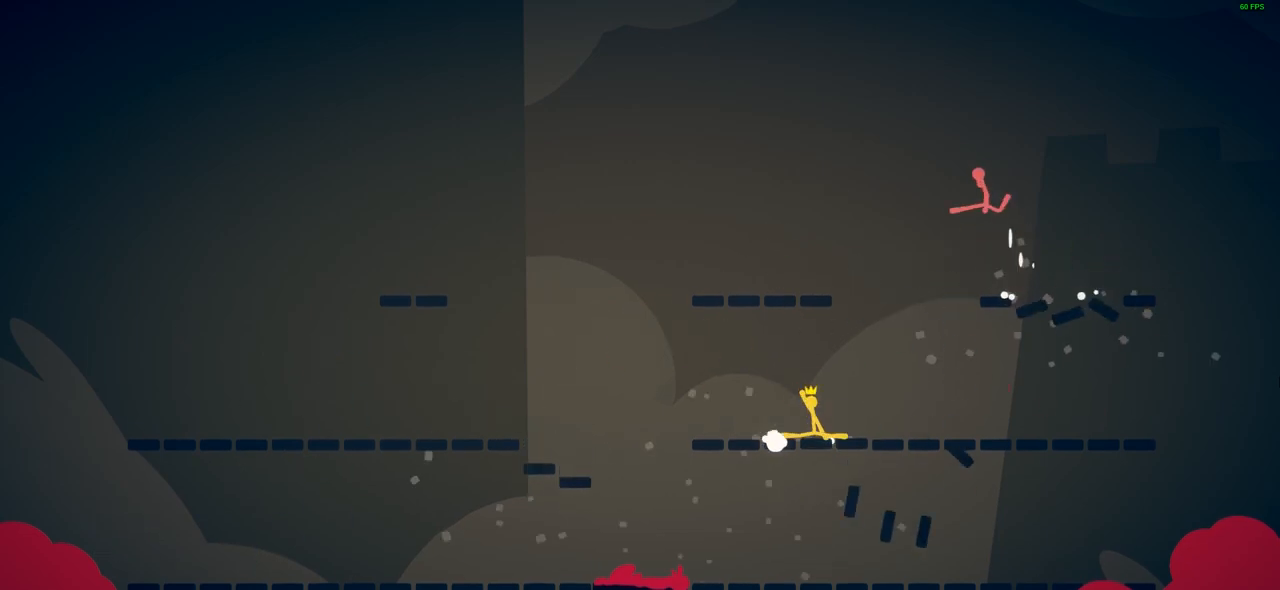
{"buttons": ["SQUARE"], "left_stick": "down", "events": [[50, "CROSS", "up"], [67, "left_stick", "down-left"], [117, "SQUARE", "down"], [117, "left_stick", "down"], [267, "SQUARE", "up"], [467, "SQUARE", "down"]]}
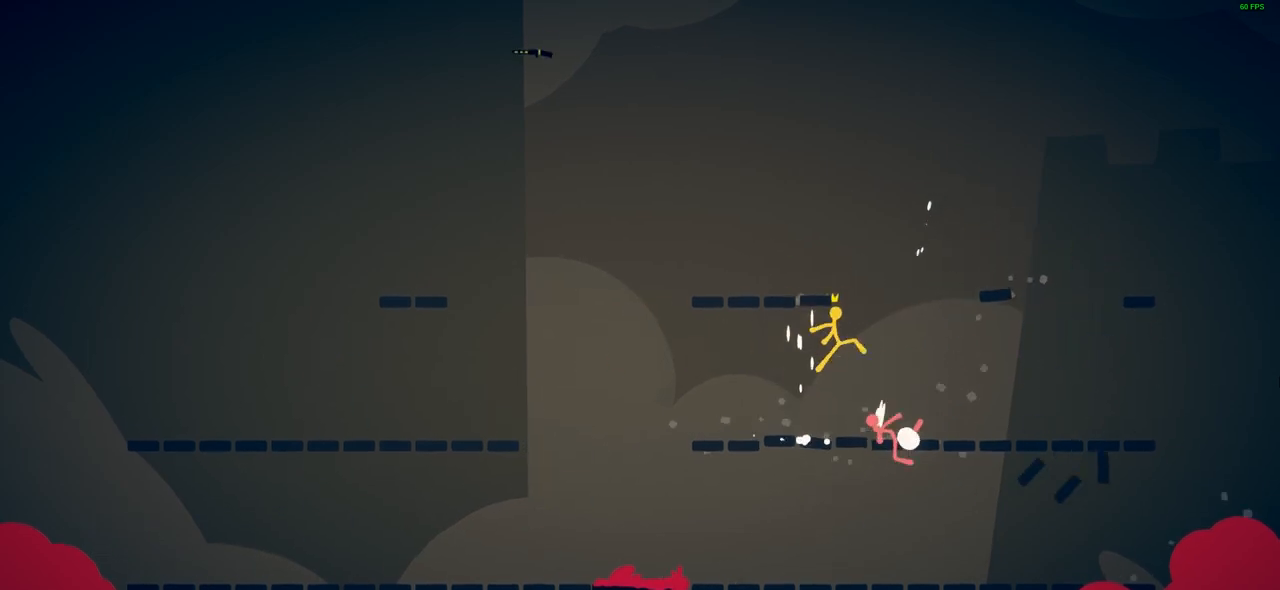
{"buttons": [], "left_stick": "up-right", "events": [[33, "SQUARE", "up"], [117, "left_stick", "right"], [250, "left_stick", "up-left"], [350, "CROSS", "down"], [417, "SQUARE", "down"], [450, "CROSS", "up"], [467, "left_stick", "up-right"], [500, "SQUARE", "up"]]}
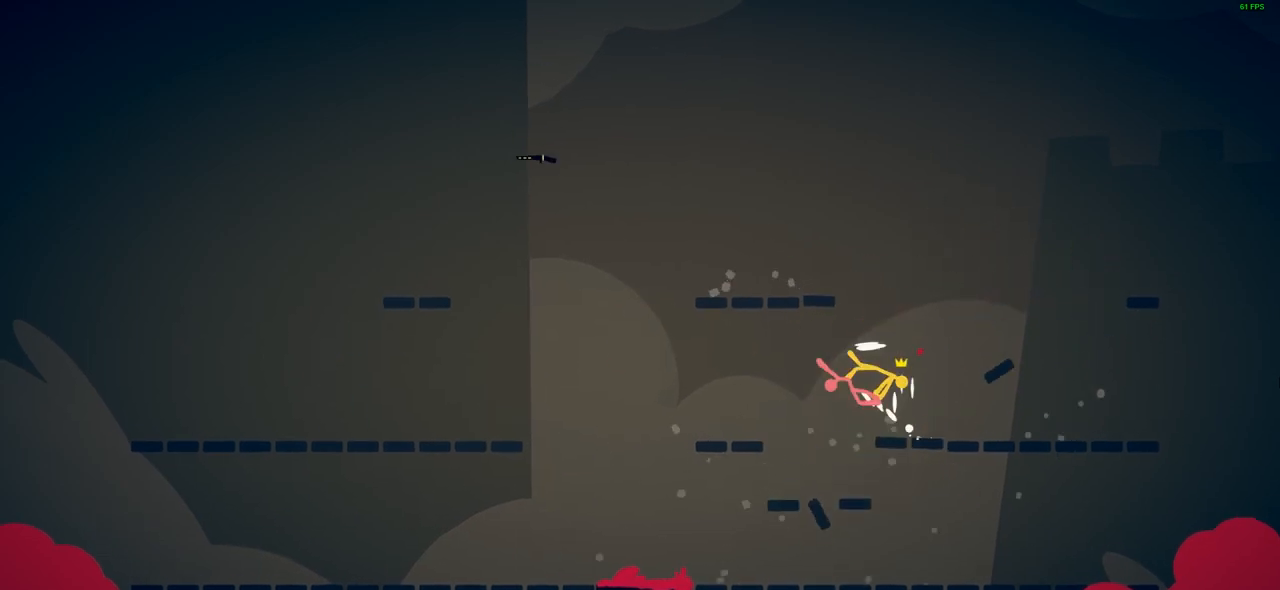
{"buttons": [], "left_stick": "up-left", "events": [[333, "left_stick", "up-left"]]}
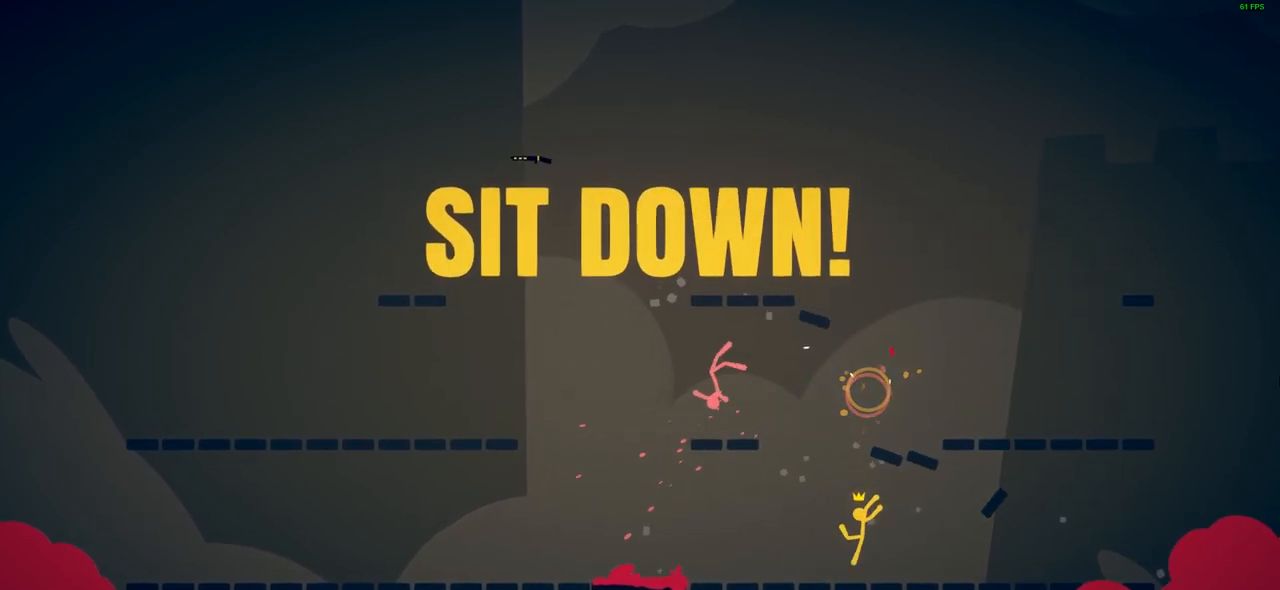
{"buttons": [], "left_stick": "up-left", "events": []}
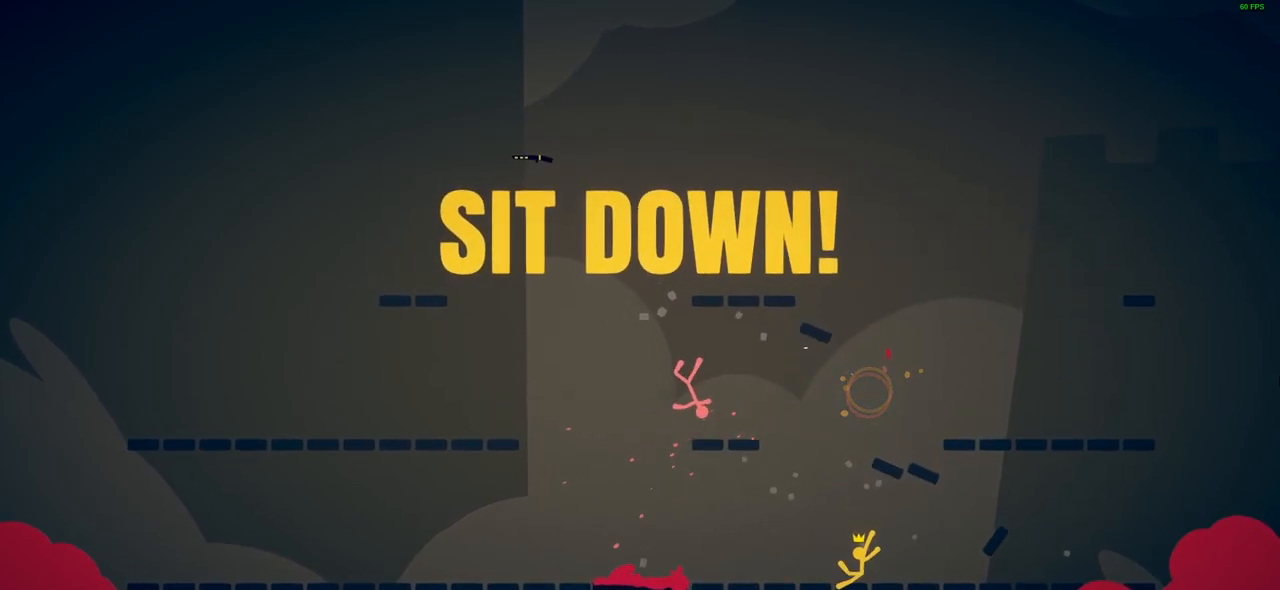
{"buttons": [], "left_stick": "up-left", "events": []}
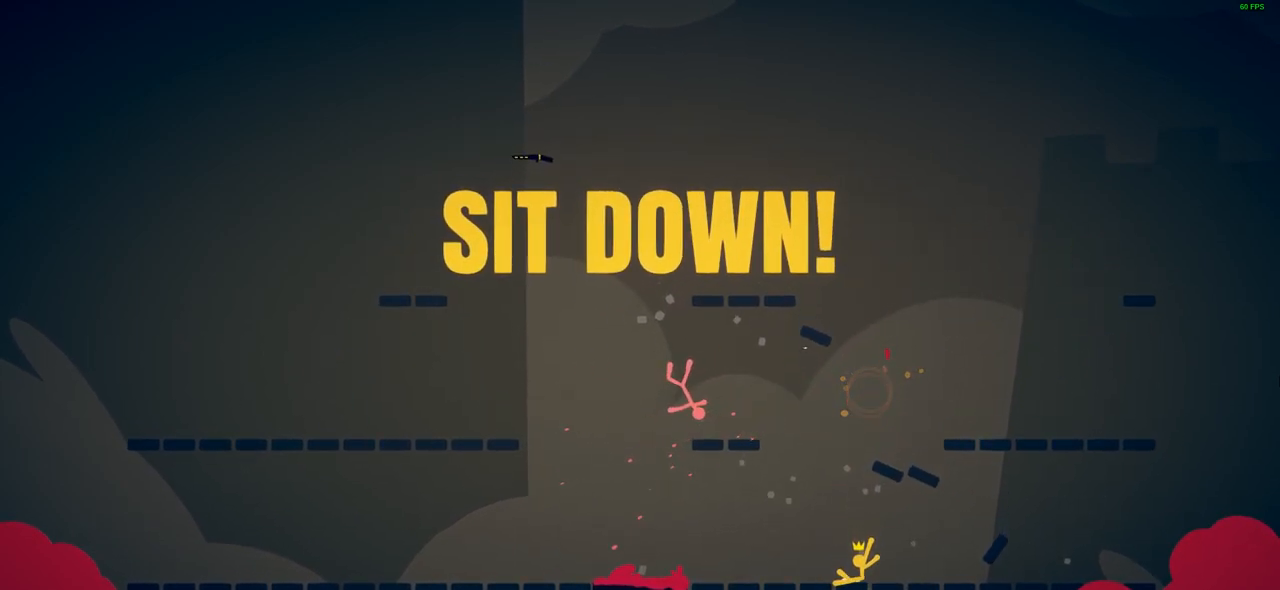
{"buttons": [], "left_stick": "up-left", "events": []}
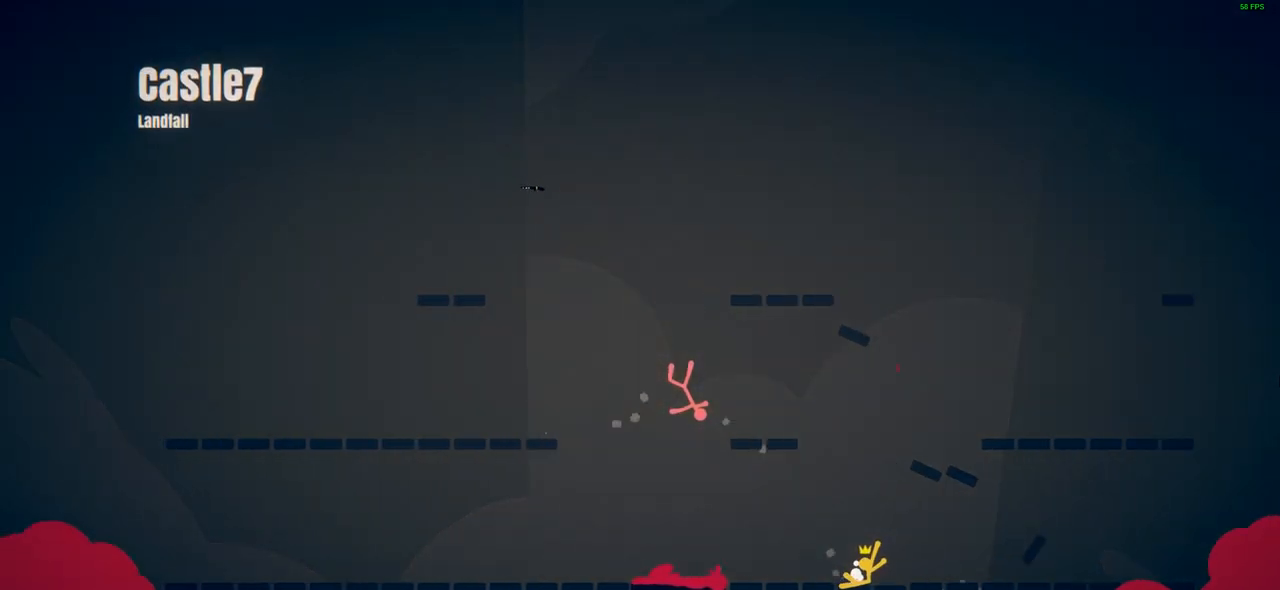
{"buttons": [], "left_stick": "center", "events": [[100, "left_stick", "center"]]}
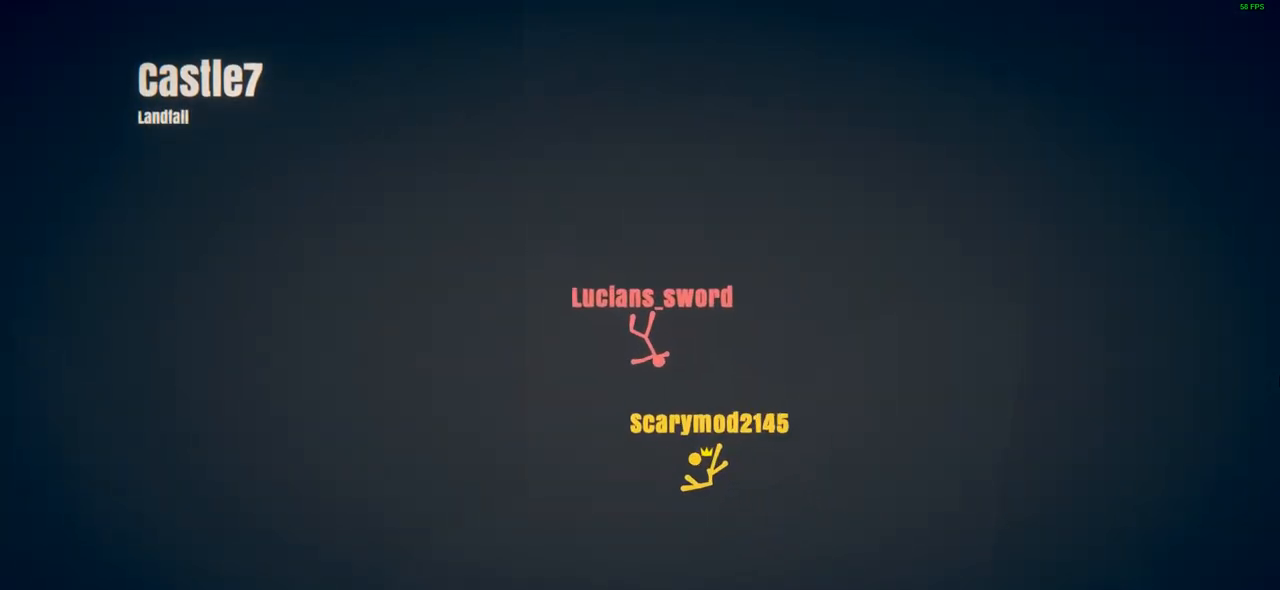
{"buttons": [], "left_stick": "center", "events": []}